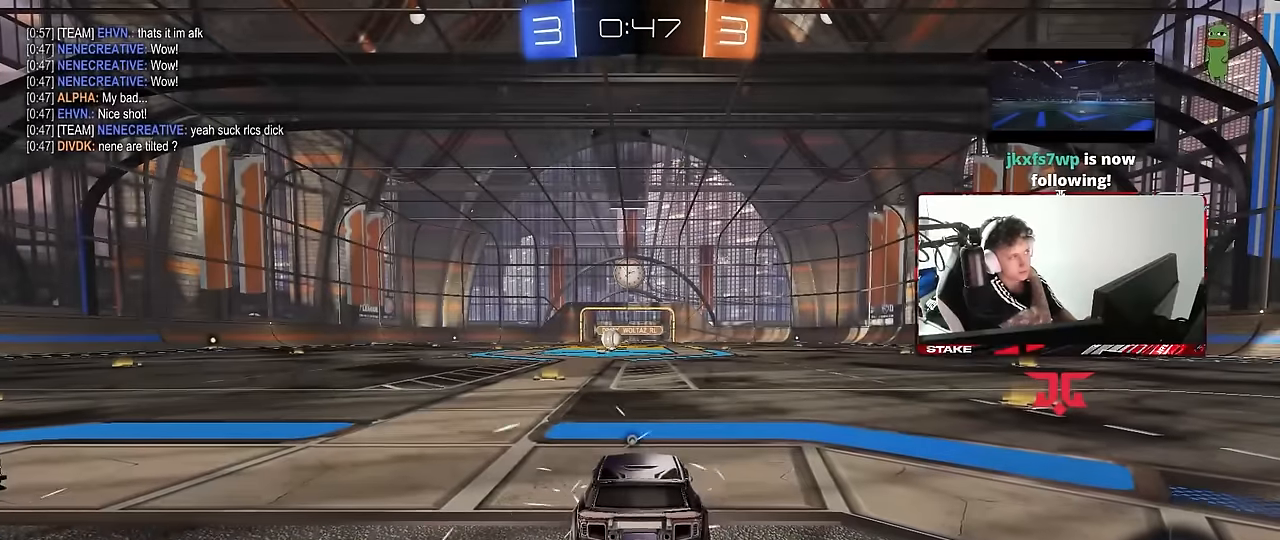
Gameplay with keyboard and mouse; each line is a JSON object with the keys and mouse buttons held at the frame after it. "events" lists presses ("down") and releases ("up") of "1", "2", "3", "4", "5", "a", "alt", "c", "caps_lock", "ctrl", "d", "e", "f", "g", "q", "r", "s", "shift", "space", "t", "tab", "v", "w", "x", "z", "mouse_left", "mouse_wheel" and "mouse_right" between this image and that frame as [ms after this image, input, new state], when the widget could be followed in between. "mouse_left", "mouse_wheel", "mouse_right" = the "left", "wheel", "right" buttons of the "mouse" list. No other keys are recorded. "wheel" means that the mouse wheel is clicked or scrolled. Mouse movement is not recorded.
{"keys": [], "mouse": [], "events": []}
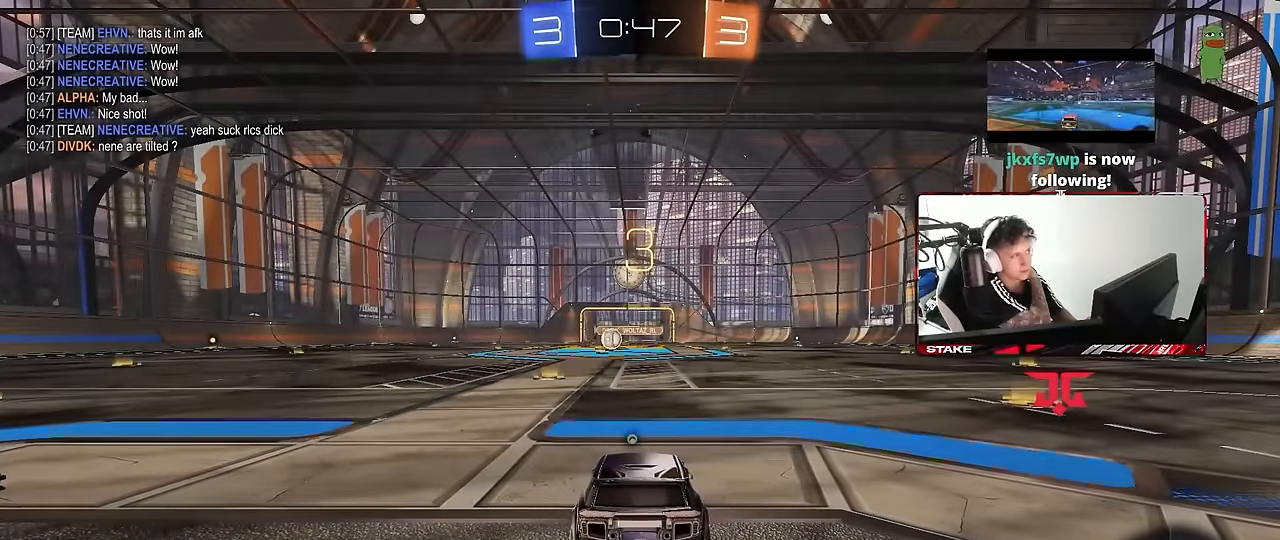
{"keys": [], "mouse": [], "events": []}
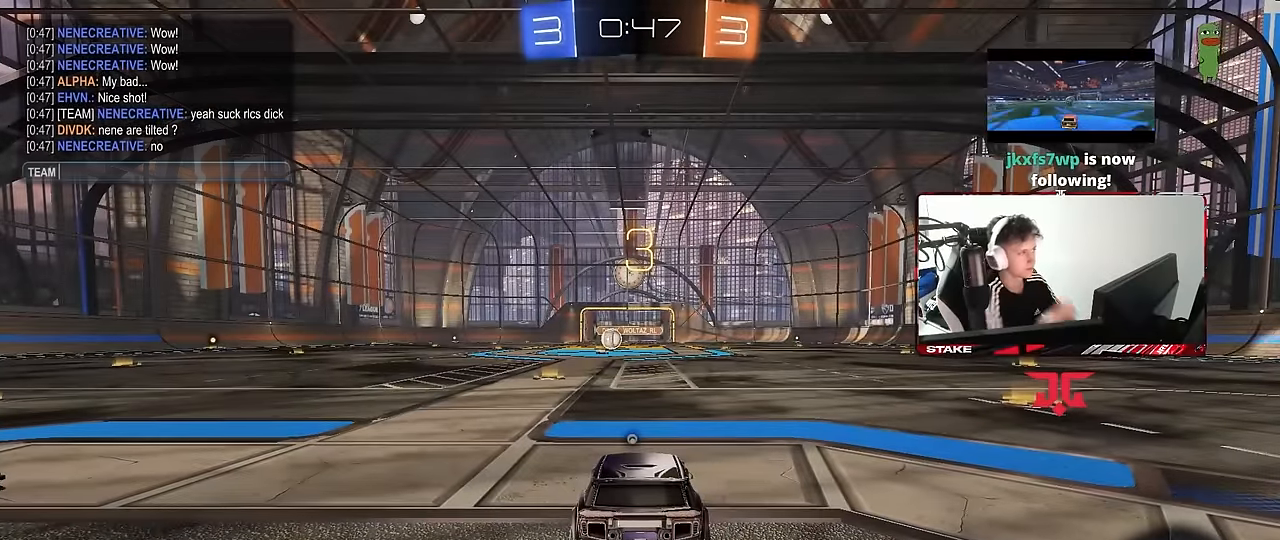
{"keys": [], "mouse": [], "events": []}
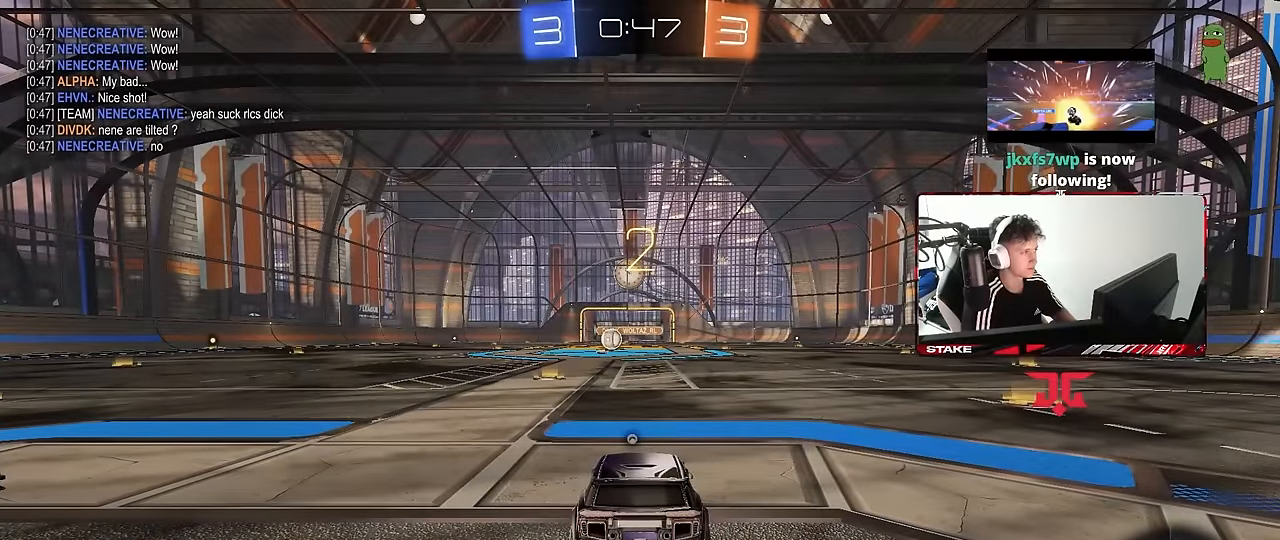
{"keys": [], "mouse": [], "events": []}
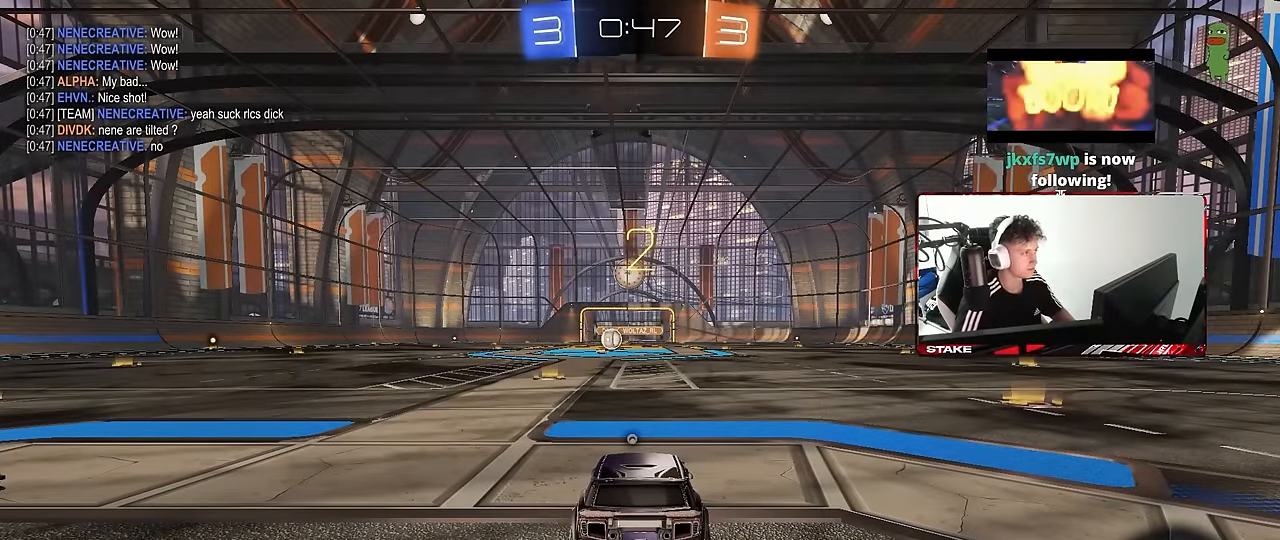
{"keys": ["space", "w"], "mouse": [], "events": [[216, "w", "down"], [366, "space", "down"]]}
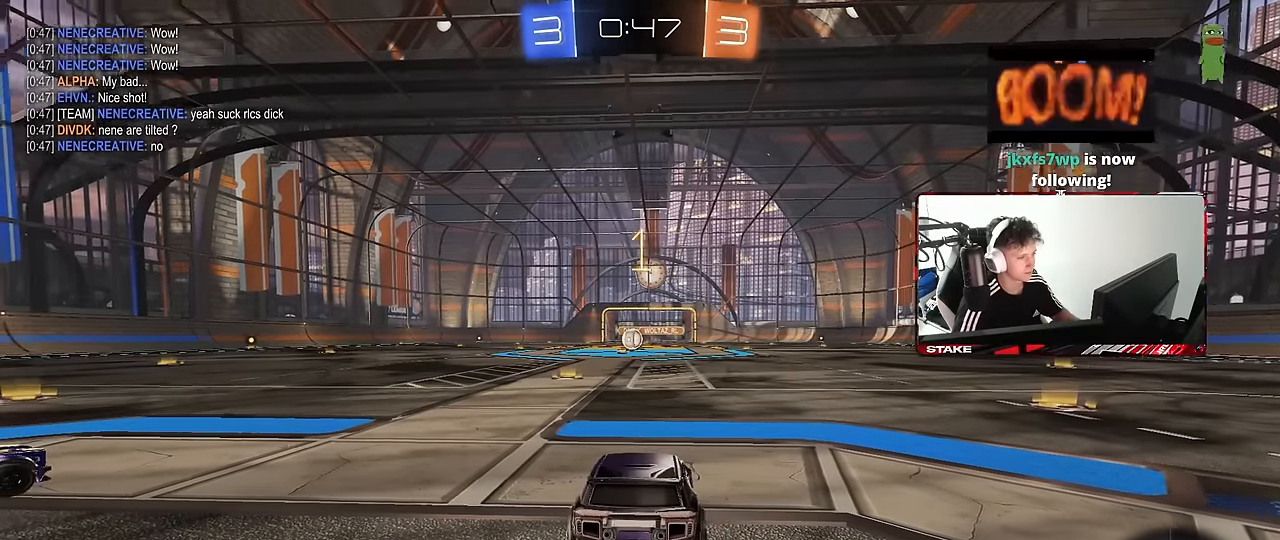
{"keys": ["d", "w"], "mouse": ["left"], "events": [[50, "space", "up"], [183, "d", "down"], [283, "mouse_left", "down"], [283, "space", "down"], [483, "space", "up"]]}
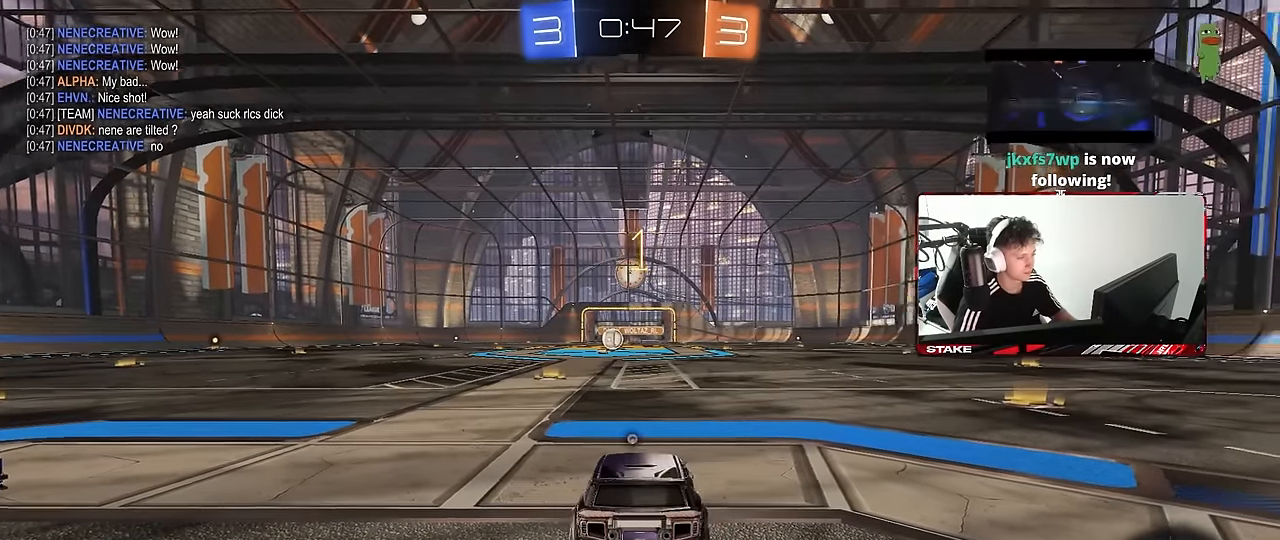
{"keys": ["d", "w"], "mouse": ["left"], "events": [[250, "shift", "down"], [300, "shift", "up"]]}
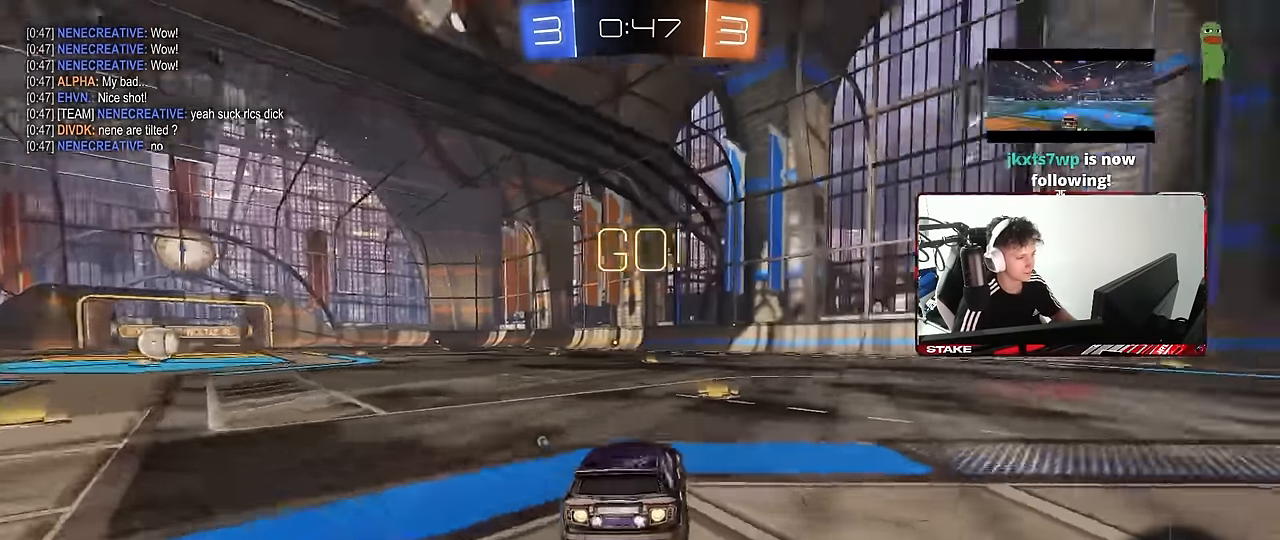
{"keys": ["d", "s", "shift"], "mouse": ["left", "right"], "events": [[216, "mouse_right", "down"], [316, "mouse_right", "up"], [316, "shift", "down"], [416, "mouse_right", "down"], [450, "s", "down"], [450, "w", "up"]]}
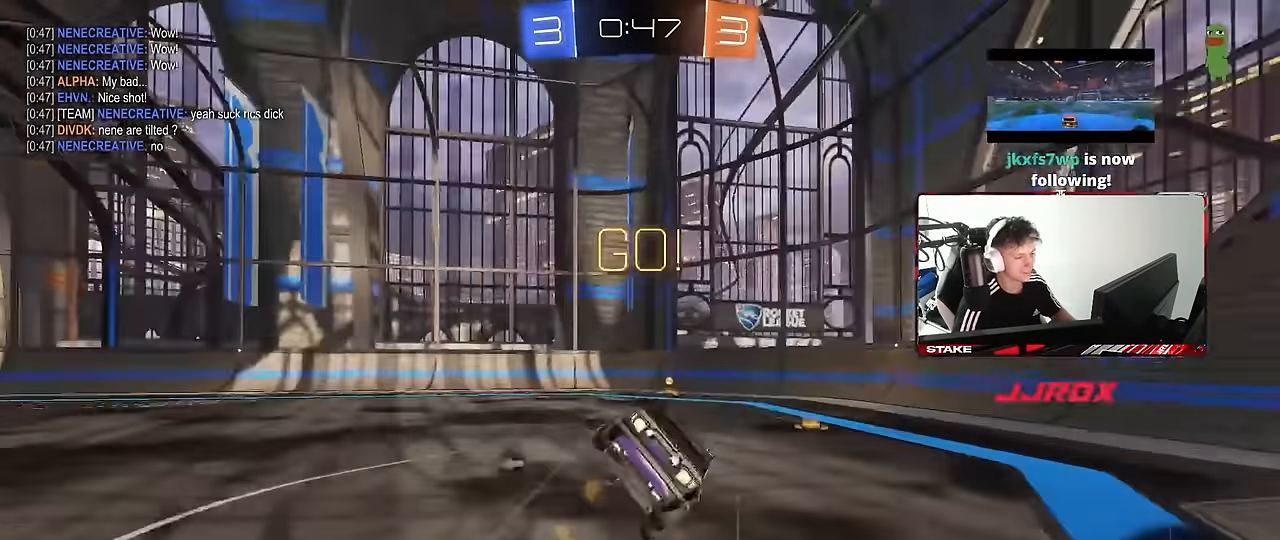
{"keys": ["d", "s", "shift"], "mouse": [], "events": [[50, "mouse_right", "up"], [233, "mouse_left", "up"], [233, "s", "up"], [383, "s", "down"]]}
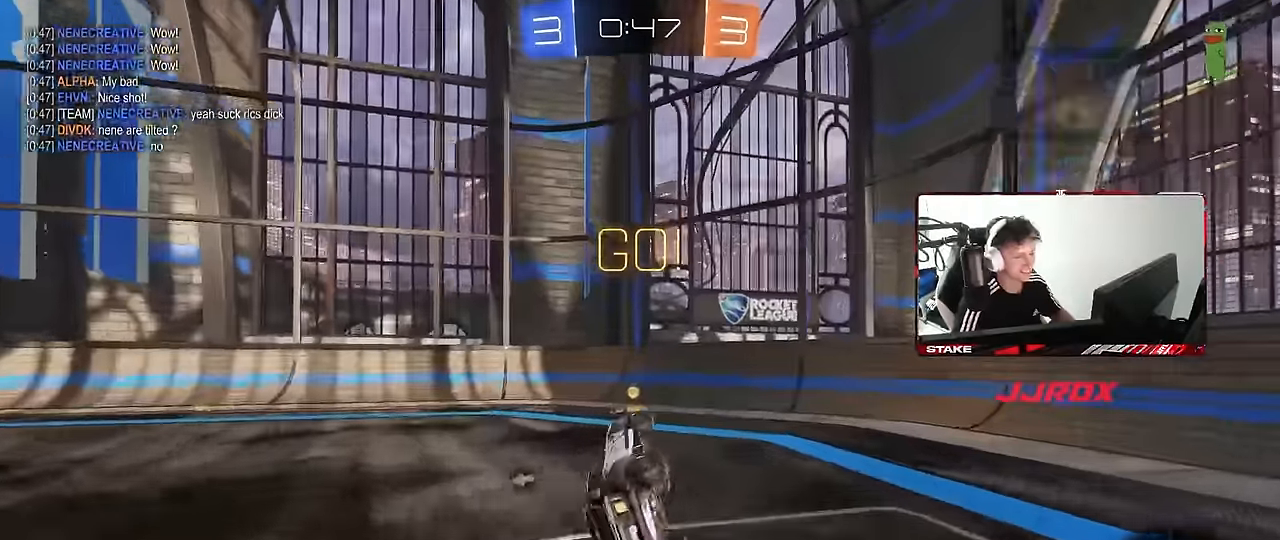
{"keys": ["a", "shift", "w"], "mouse": [], "events": [[66, "s", "up"], [66, "space", "down"], [166, "d", "up"], [166, "shift", "up"], [200, "space", "up"], [250, "a", "down"], [350, "w", "down"], [483, "shift", "down"]]}
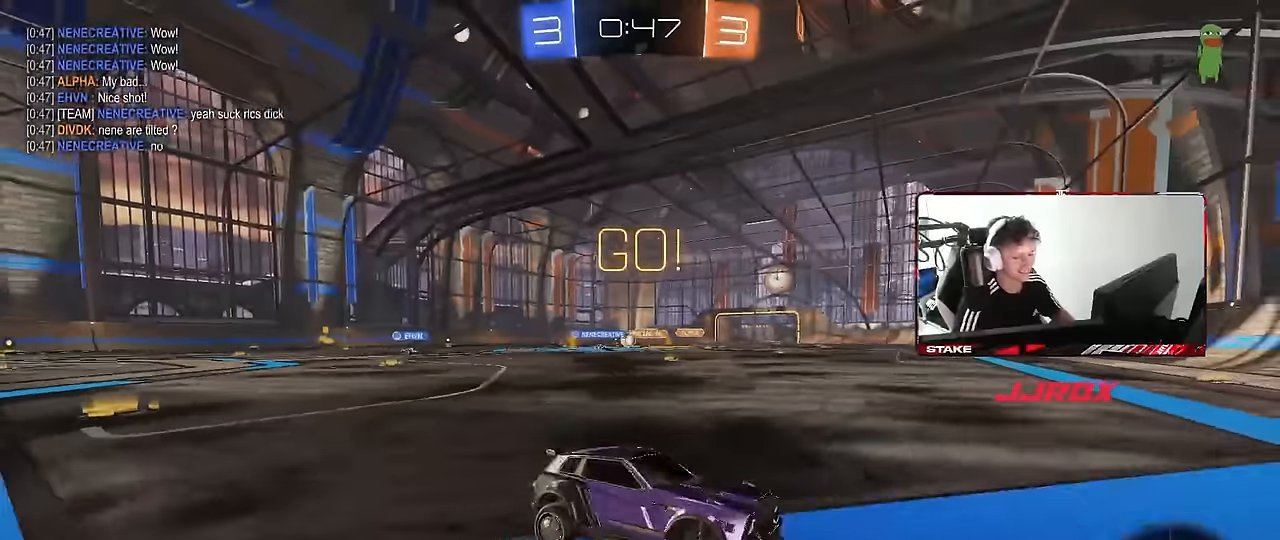
{"keys": ["a", "w"], "mouse": [], "events": [[83, "shift", "up"], [366, "shift", "down"], [450, "shift", "up"]]}
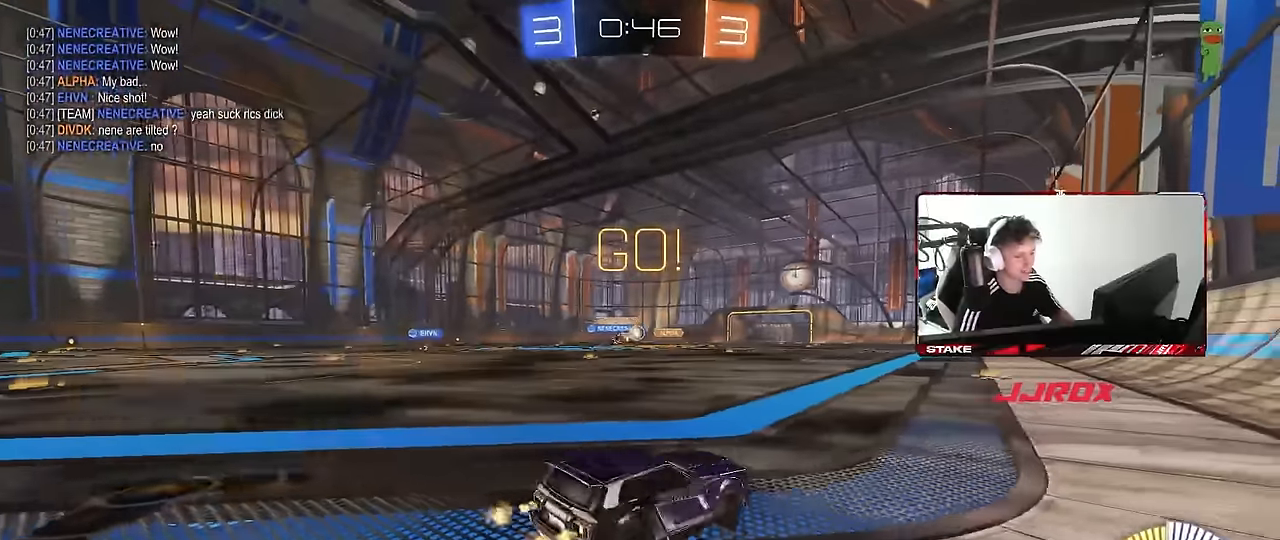
{"keys": ["d", "w"], "mouse": ["left"], "events": [[50, "a", "up"], [150, "d", "down"], [150, "mouse_left", "down"], [233, "d", "up"], [383, "d", "down"]]}
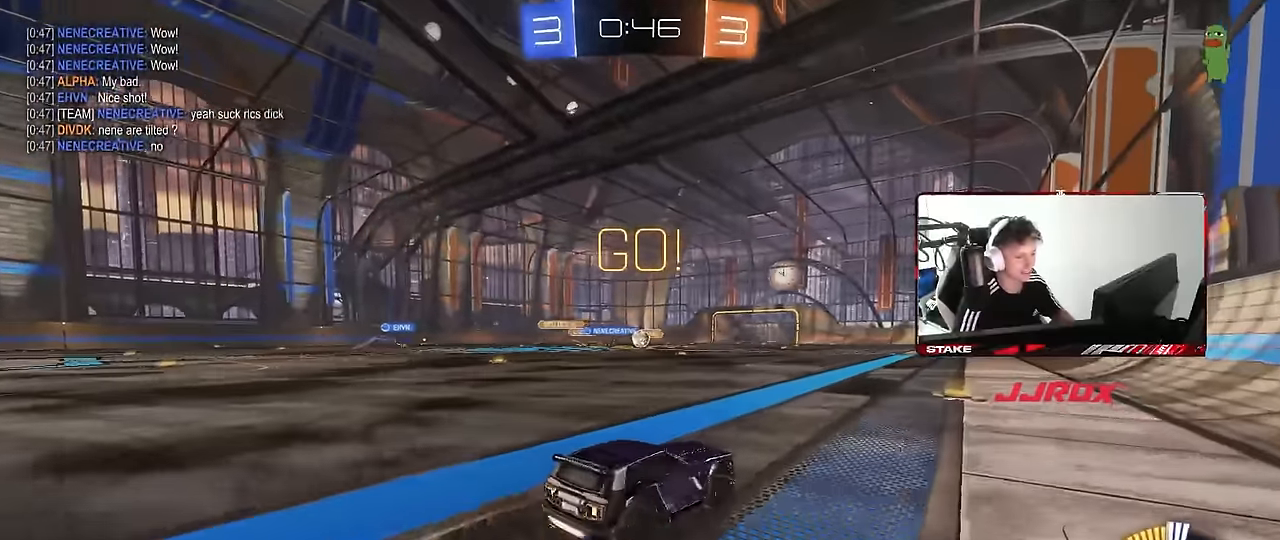
{"keys": ["a", "shift", "w"], "mouse": ["left"], "events": [[16, "mouse_left", "up"], [66, "d", "up"], [166, "a", "down"], [166, "shift", "down"], [300, "shift", "up"], [434, "shift", "down"], [484, "mouse_left", "down"]]}
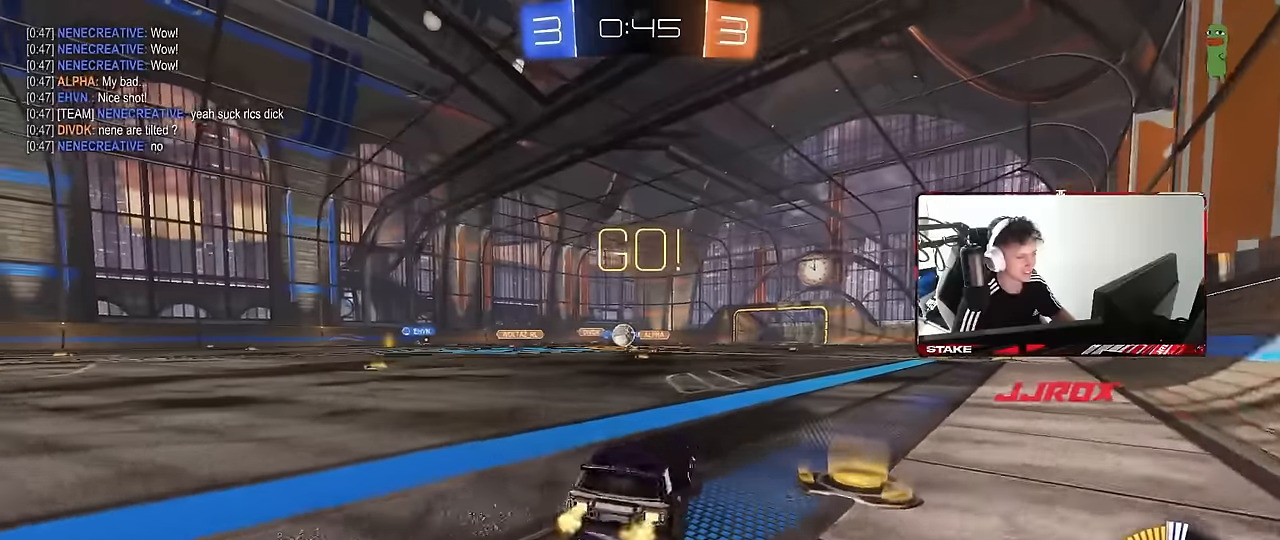
{"keys": ["a", "w"], "mouse": ["left"], "events": [[34, "shift", "up"]]}
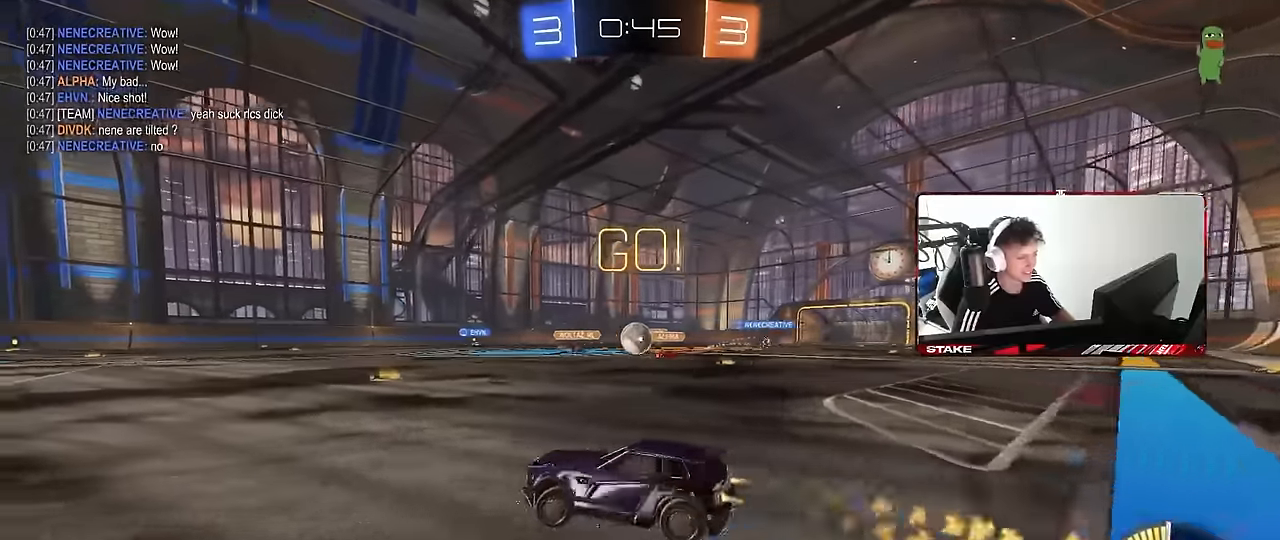
{"keys": ["w"], "mouse": ["left"], "events": [[50, "a", "up"]]}
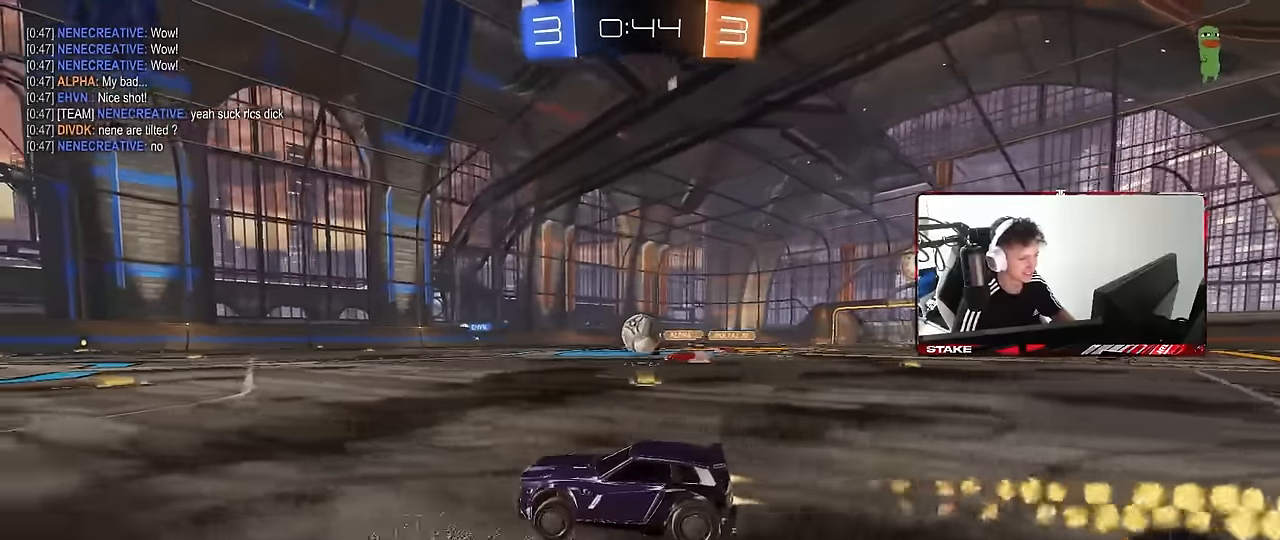
{"keys": ["w"], "mouse": ["left"], "events": []}
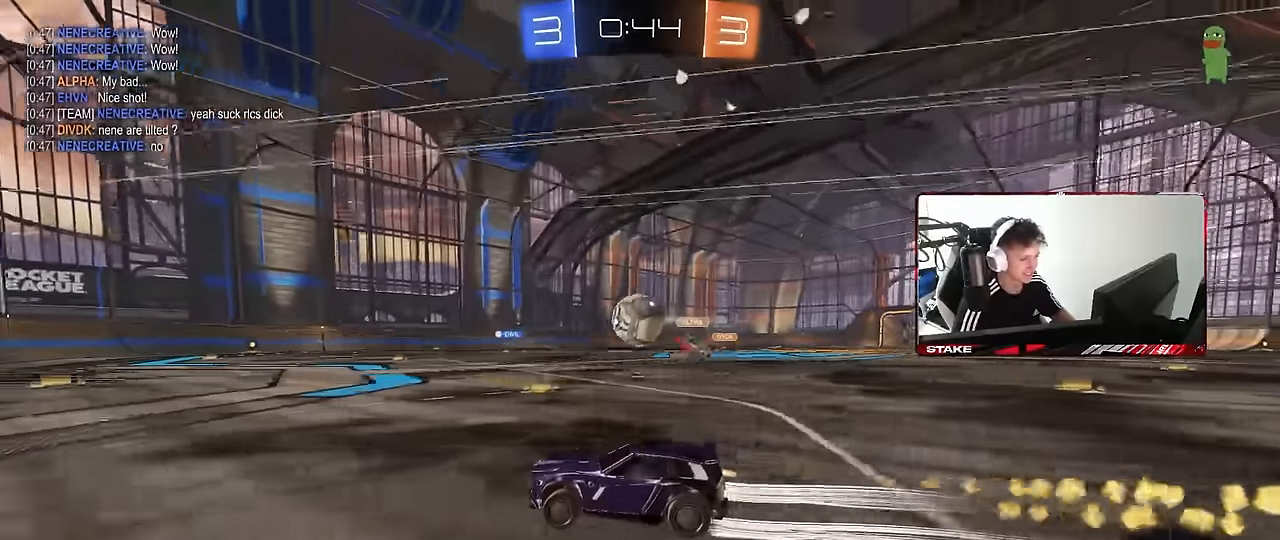
{"keys": ["d", "shift"], "mouse": ["right"], "events": [[34, "d", "down"], [84, "mouse_left", "up"], [217, "d", "up"], [367, "w", "up"], [417, "mouse_right", "down"], [450, "d", "down"], [500, "shift", "down"]]}
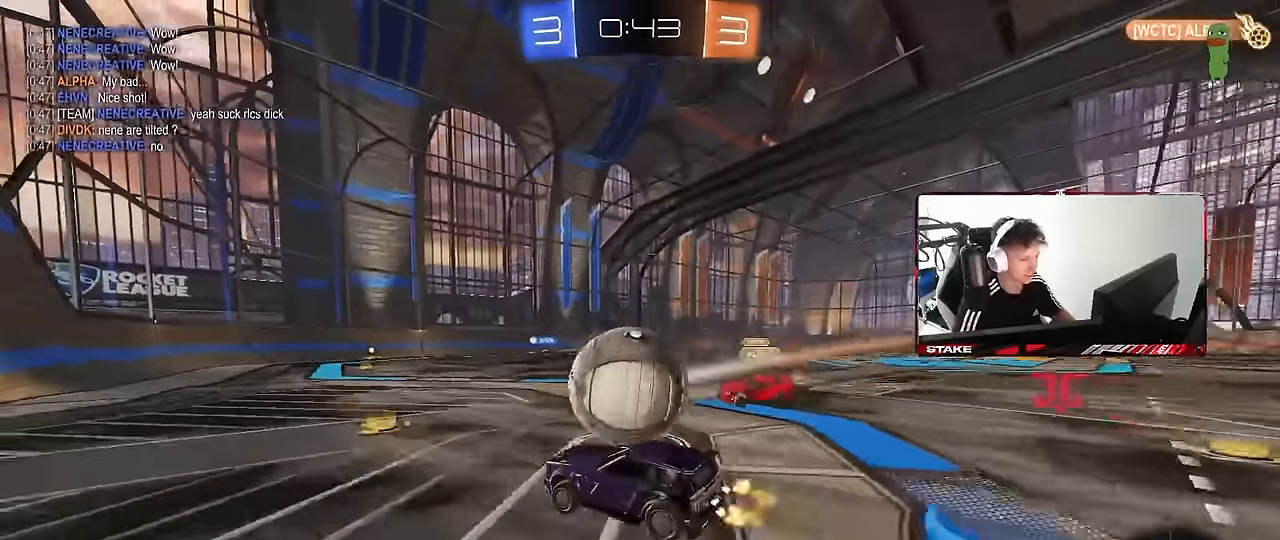
{"keys": ["d", "s", "shift"], "mouse": [], "events": [[50, "mouse_right", "up"], [50, "w", "down"], [100, "mouse_left", "down"], [100, "mouse_right", "down"], [100, "s", "down"], [150, "w", "up"], [200, "mouse_left", "up"], [234, "mouse_right", "up"]]}
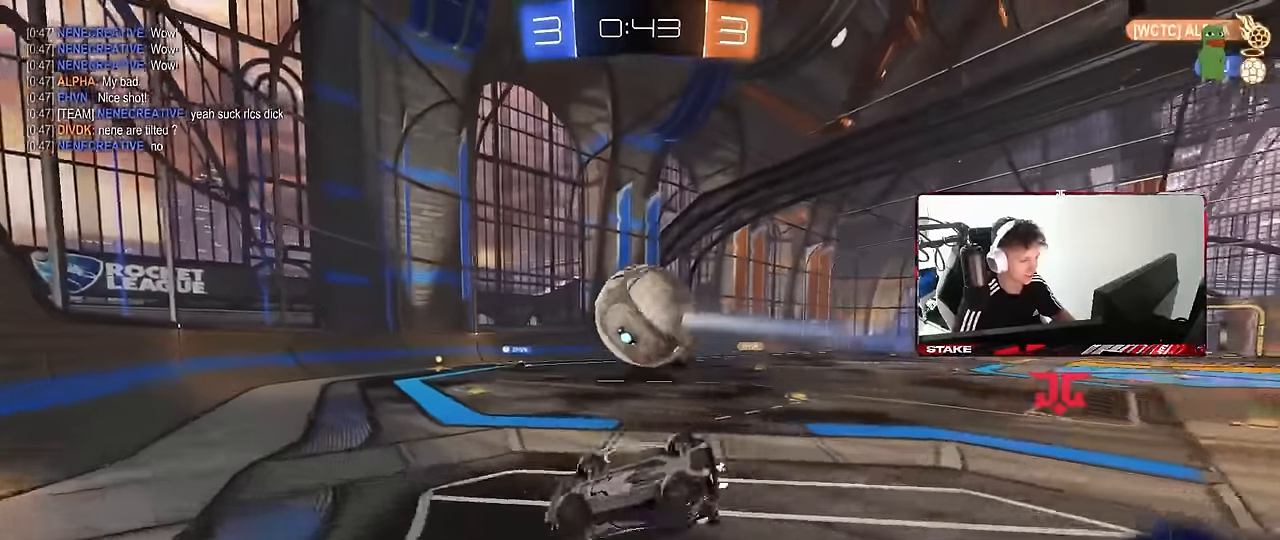
{"keys": ["d"], "mouse": [], "events": [[67, "s", "up"], [167, "s", "down"], [434, "shift", "up"], [484, "s", "up"]]}
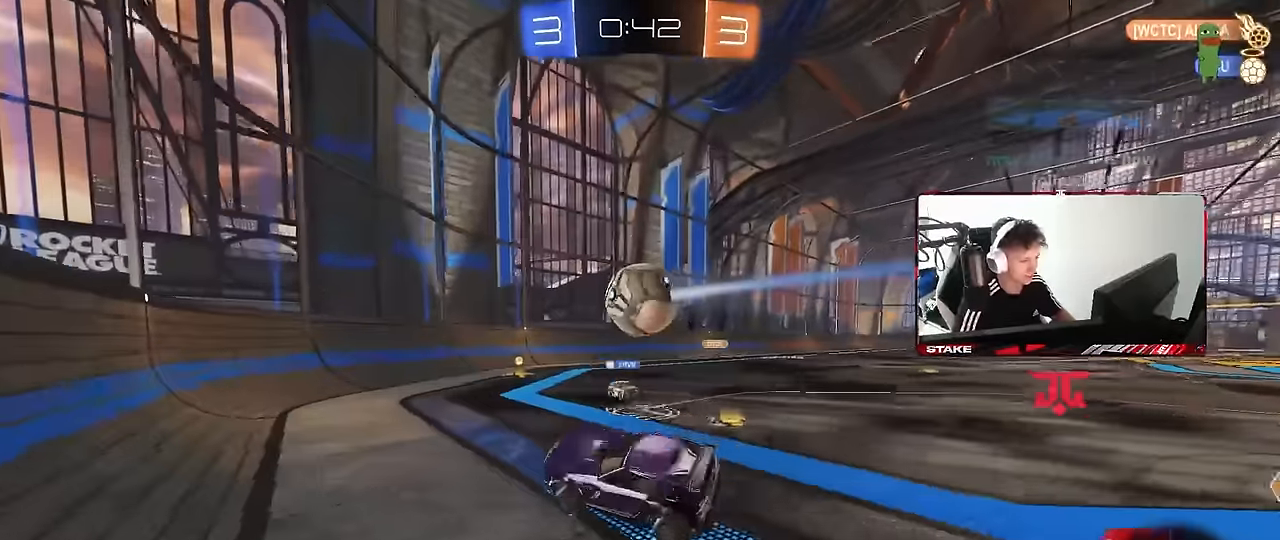
{"keys": ["d", "w"], "mouse": ["left"], "events": [[84, "d", "up"], [184, "w", "down"], [367, "mouse_left", "down"], [467, "d", "down"]]}
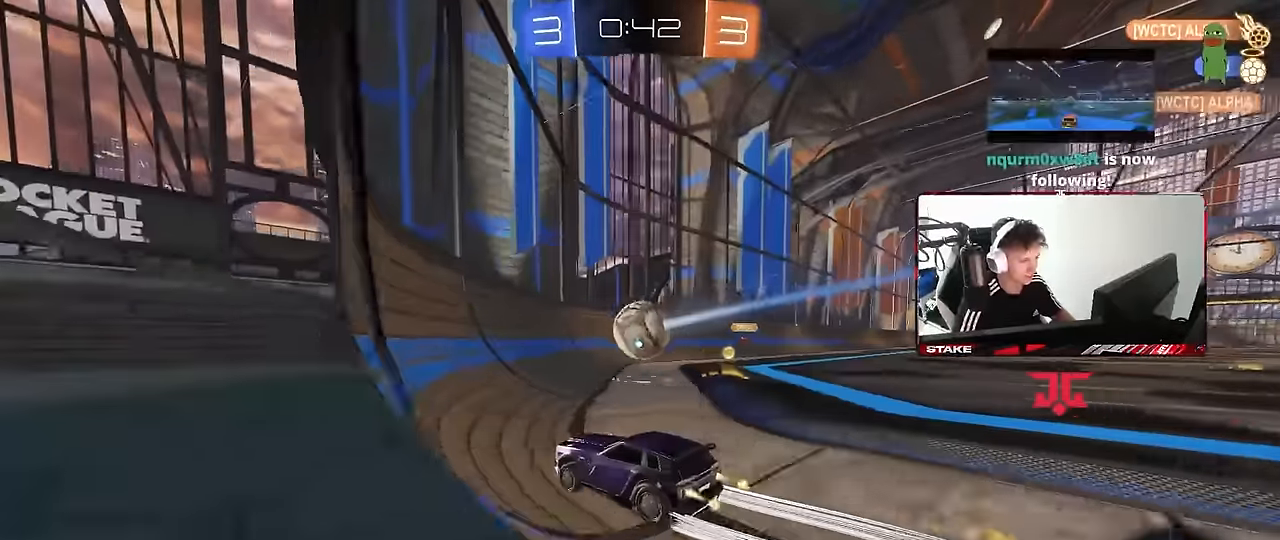
{"keys": ["d", "w"], "mouse": [], "events": [[50, "d", "up"], [50, "mouse_left", "up"], [434, "d", "down"]]}
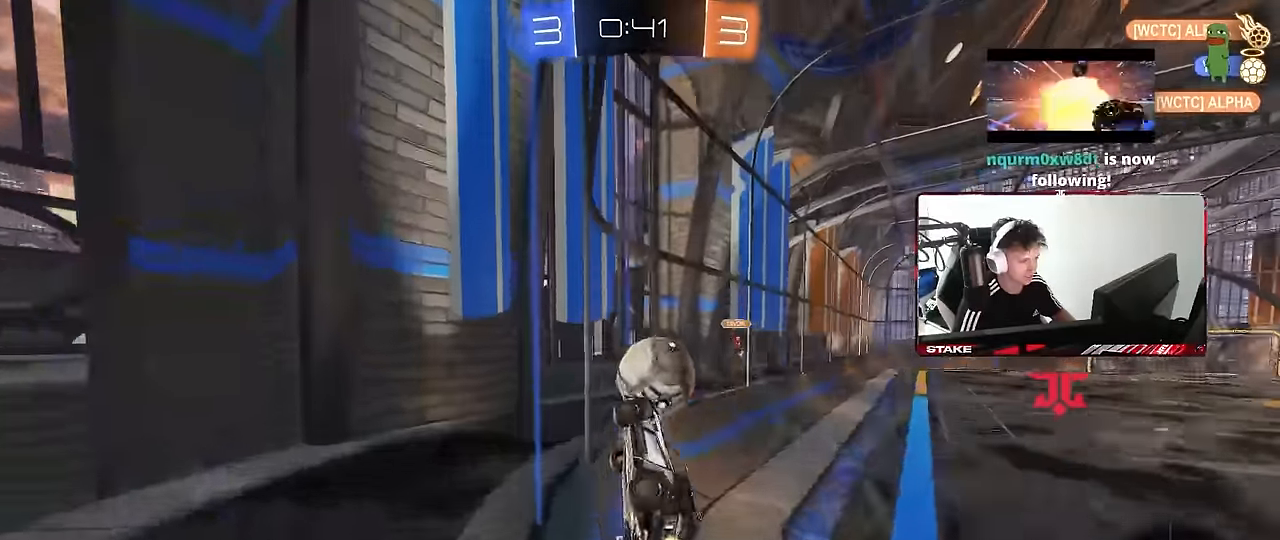
{"keys": ["a", "shift", "w"], "mouse": ["left", "right"], "events": [[17, "s", "down"], [17, "w", "up"], [67, "mouse_right", "down"], [117, "a", "down"], [117, "shift", "down"], [167, "d", "up"], [167, "mouse_left", "down"], [250, "s", "up"], [300, "mouse_right", "up"], [450, "w", "down"], [484, "mouse_right", "down"]]}
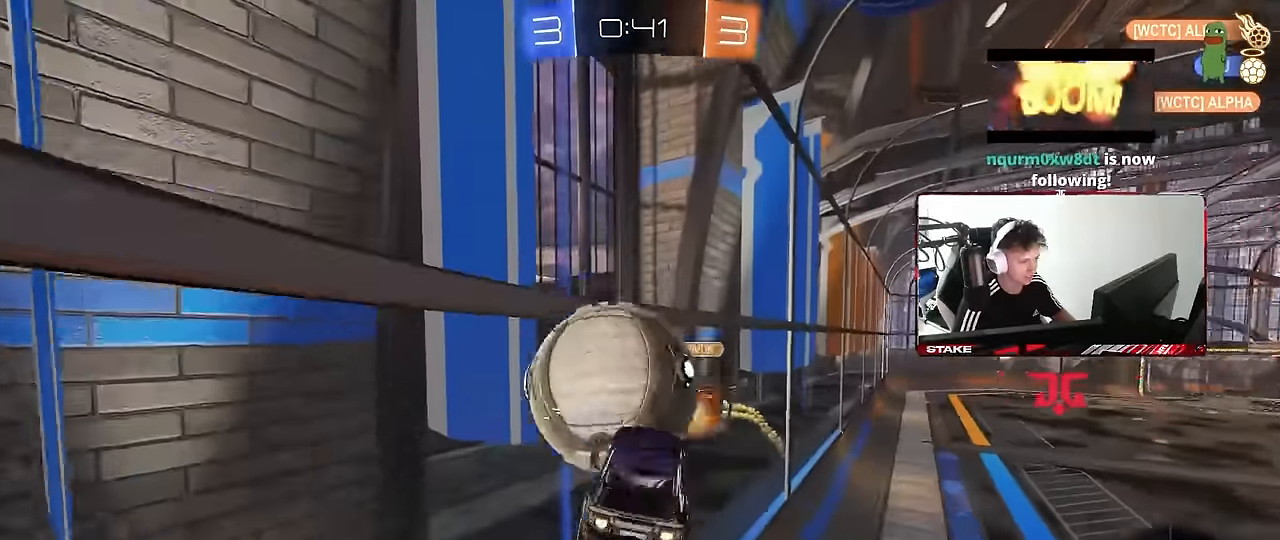
{"keys": ["a", "s", "shift"], "mouse": [], "events": [[184, "s", "down"], [184, "w", "up"], [267, "mouse_right", "up"], [317, "mouse_left", "up"], [317, "s", "up"], [500, "s", "down"]]}
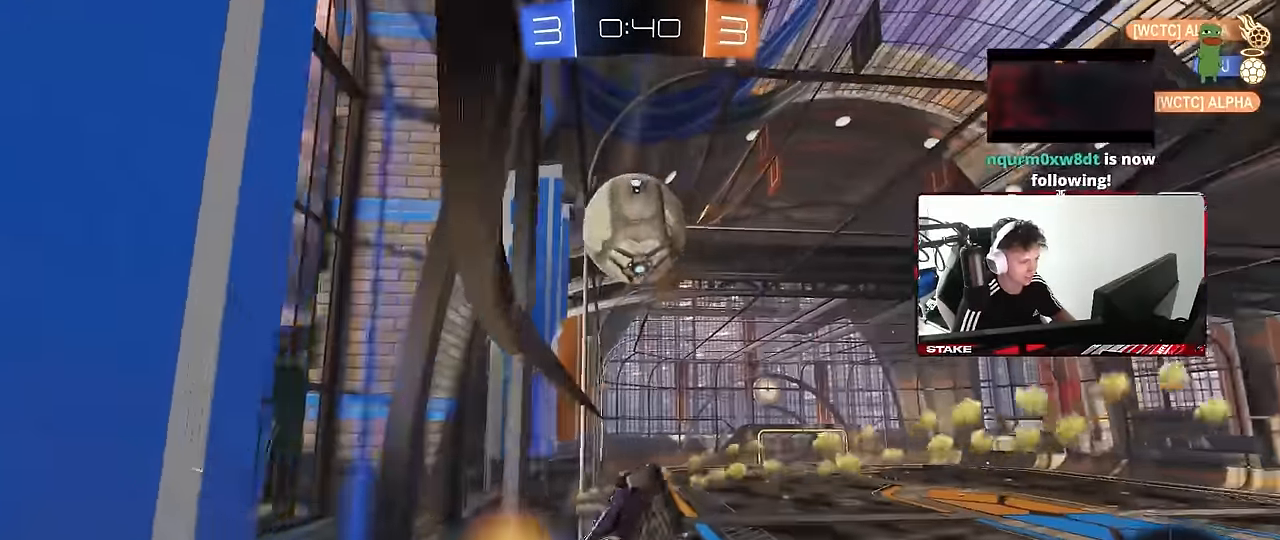
{"keys": ["a", "shift"], "mouse": [], "events": [[234, "d", "down"], [284, "a", "up"], [284, "shift", "up"], [334, "s", "up"], [434, "shift", "down"], [484, "a", "down"], [484, "d", "up"]]}
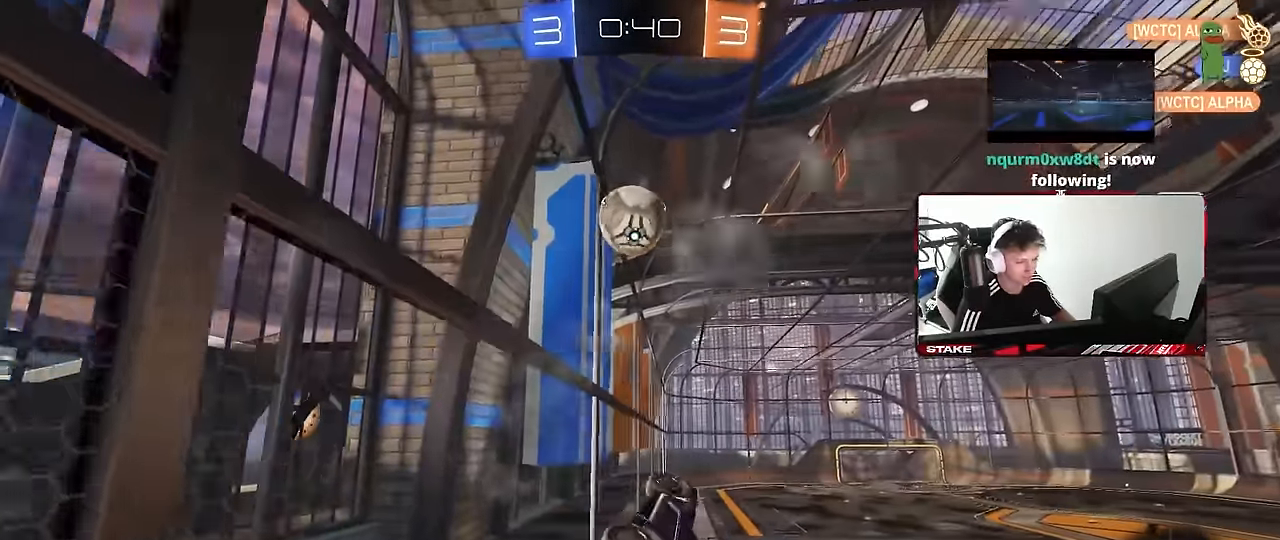
{"keys": ["d", "s"], "mouse": [], "events": [[67, "w", "down"], [200, "w", "up"], [300, "a", "up"], [300, "shift", "up"], [350, "s", "down"], [400, "d", "down"]]}
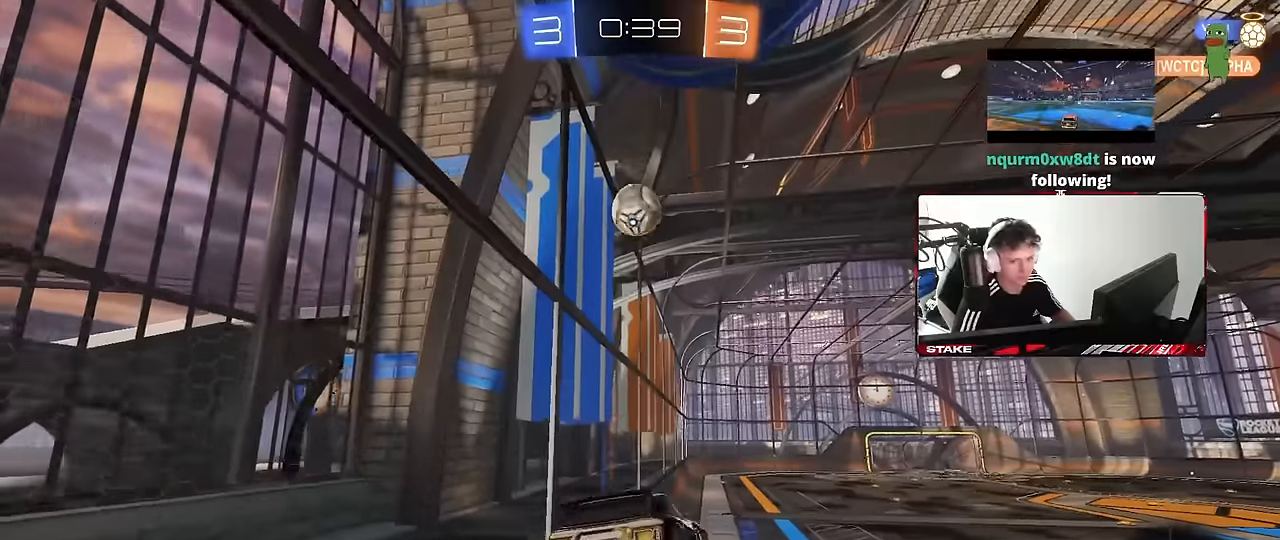
{"keys": ["w"], "mouse": [], "events": [[34, "d", "up"], [34, "s", "up"], [217, "a", "down"], [417, "a", "up"], [450, "w", "down"]]}
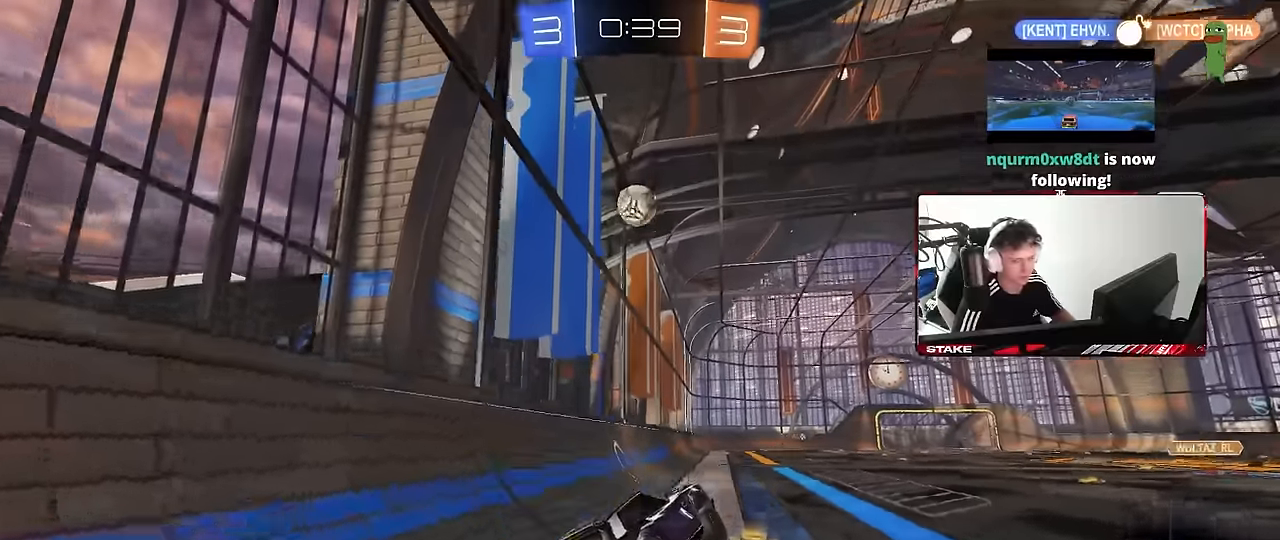
{"keys": ["w"], "mouse": [], "events": [[334, "a", "down"], [384, "mouse_left", "down"], [467, "a", "up"], [467, "mouse_left", "up"]]}
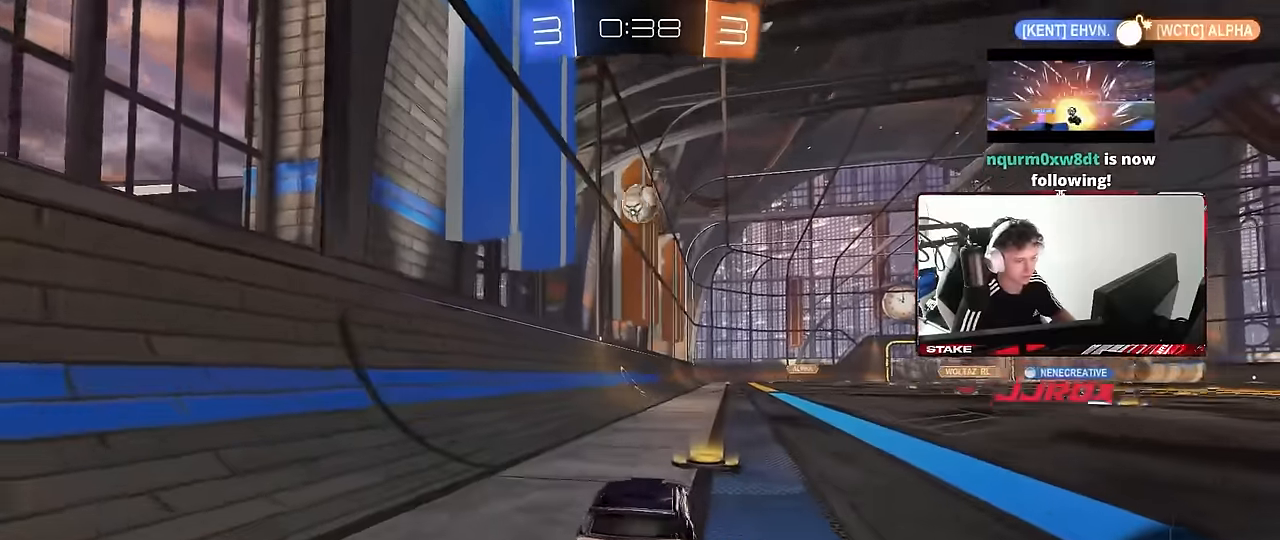
{"keys": ["a", "w"], "mouse": [], "events": [[117, "d", "down"], [167, "d", "up"], [200, "a", "down"]]}